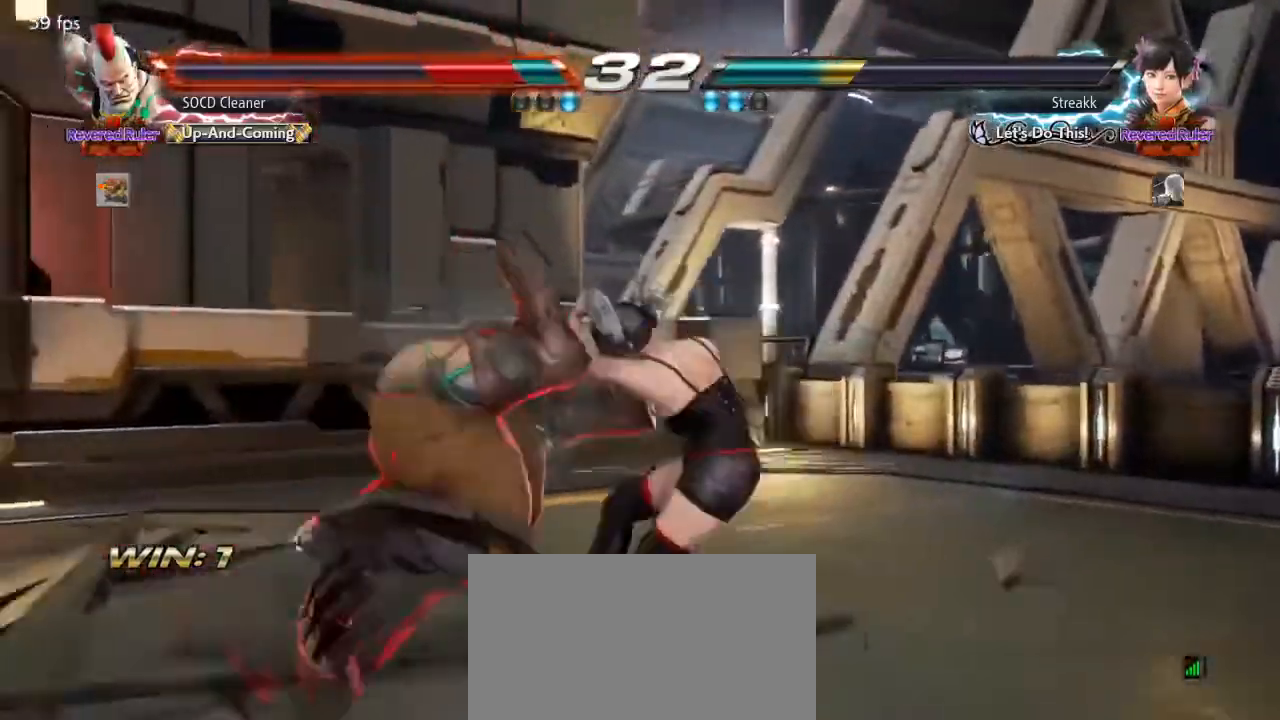
Gameplay with a controller (arcade stick); each line is a JSON object with the inputs held at the frame after it. "events" lists button and stick changes between this image and that frame as [ms after this image, input, new state], when the widget could be followed in between. Not read: L3 R3 other_buttons.
{"buttons": ["DPAD_LEFT"], "events": [[67, "DPAD_DOWN", "down"], [67, "DPAD_LEFT", "down"], [333, "DPAD_DOWN", "up"]]}
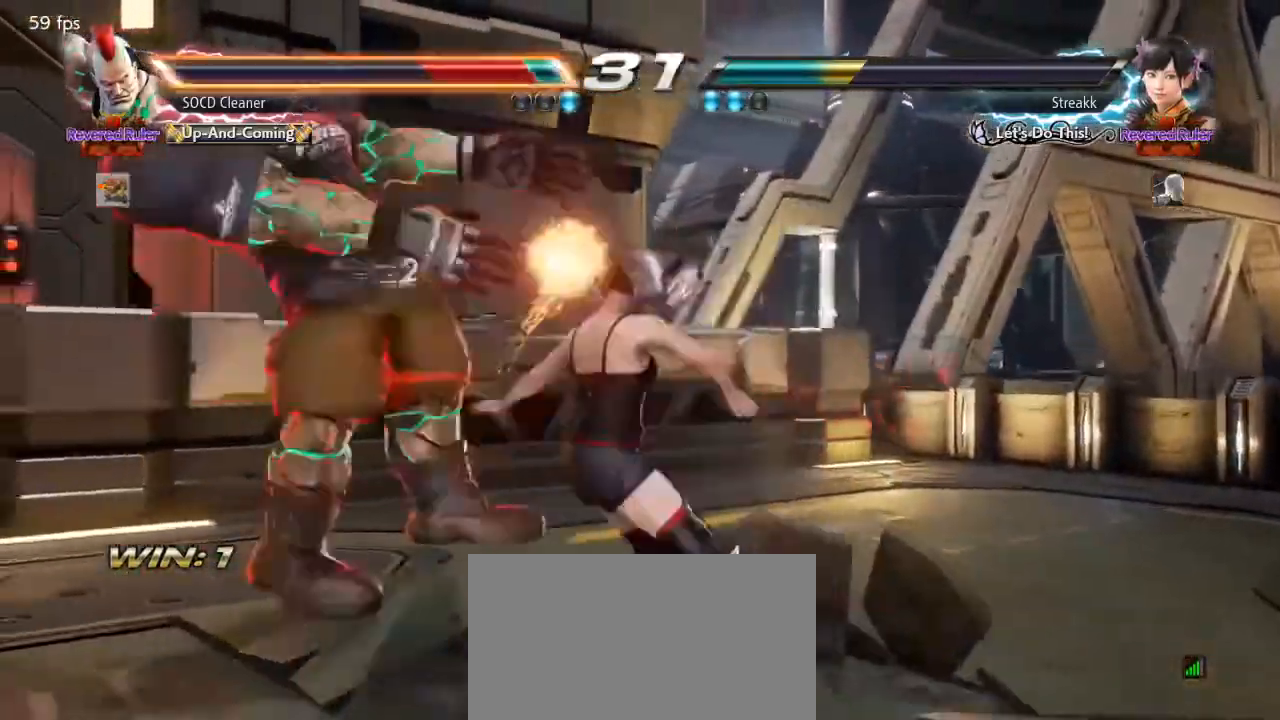
{"buttons": ["CROSS", "CIRCLE", "DPAD_LEFT"], "events": [[367, "CROSS", "down"], [400, "CIRCLE", "down"]]}
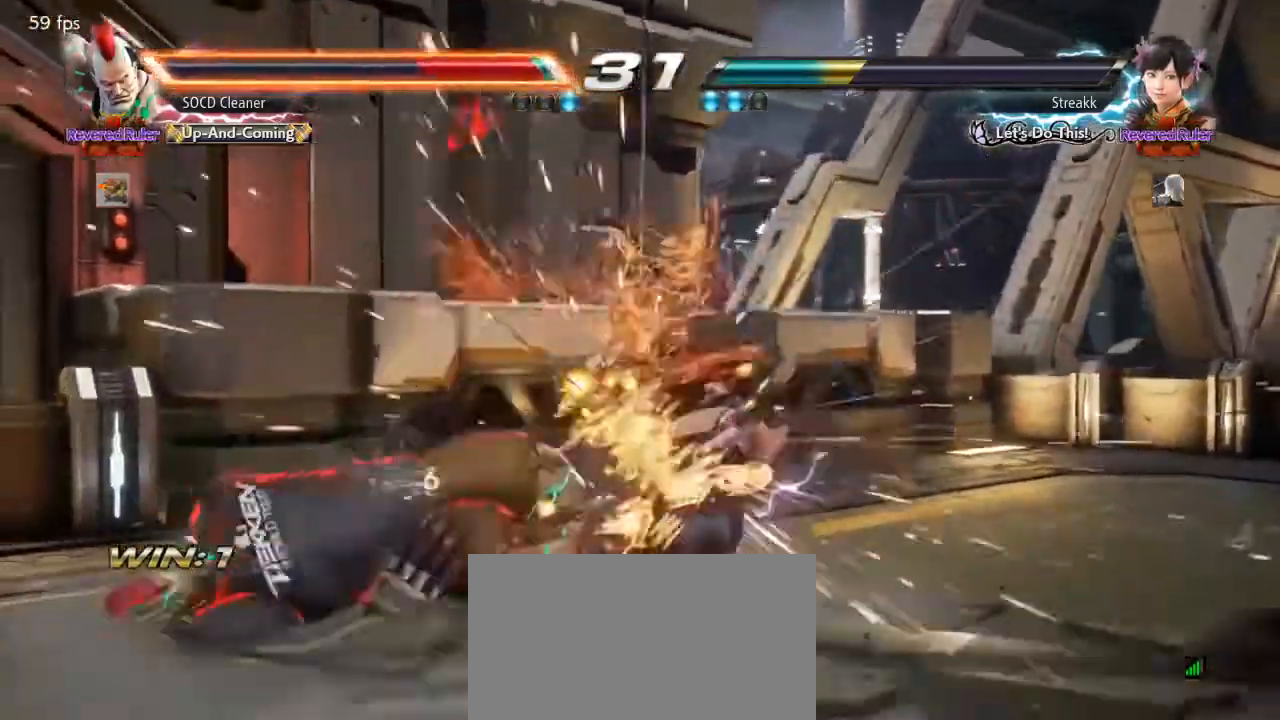
{"buttons": ["DPAD_DOWN", "DPAD_LEFT"], "events": [[100, "CIRCLE", "up"], [100, "CROSS", "up"], [267, "DPAD_DOWN", "down"]]}
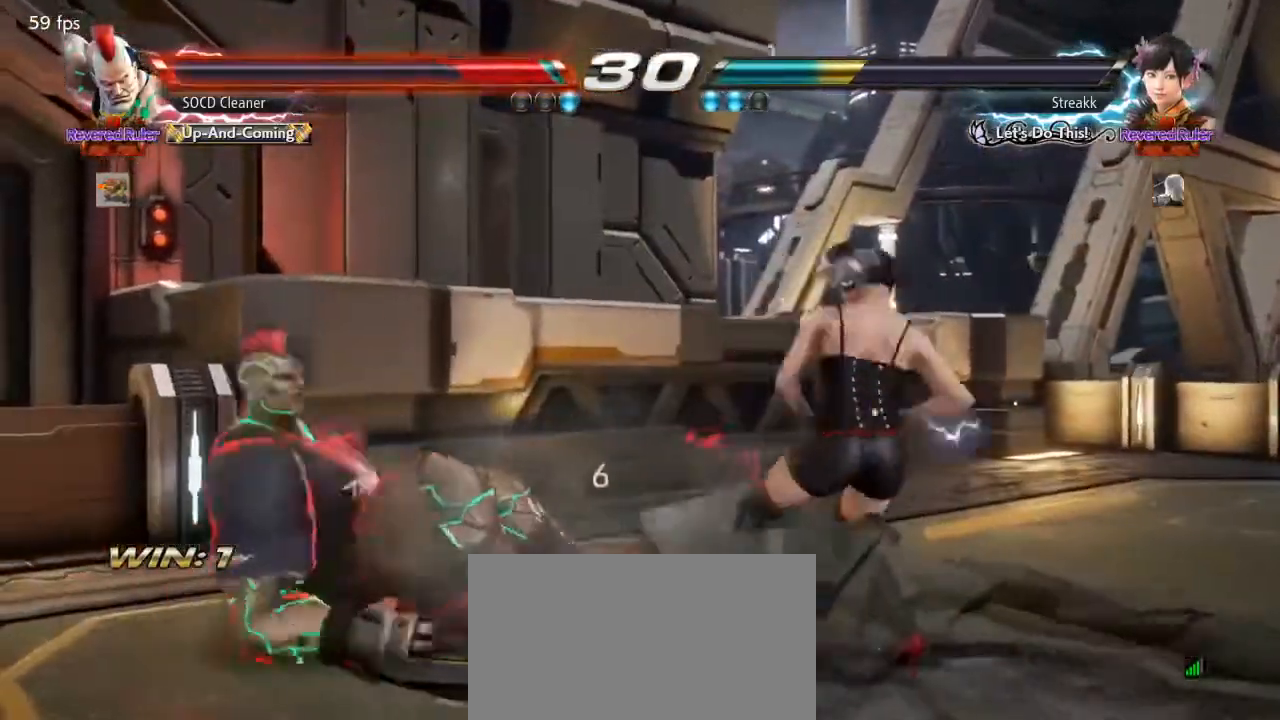
{"buttons": ["DPAD_LEFT"], "events": [[200, "DPAD_DOWN", "up"]]}
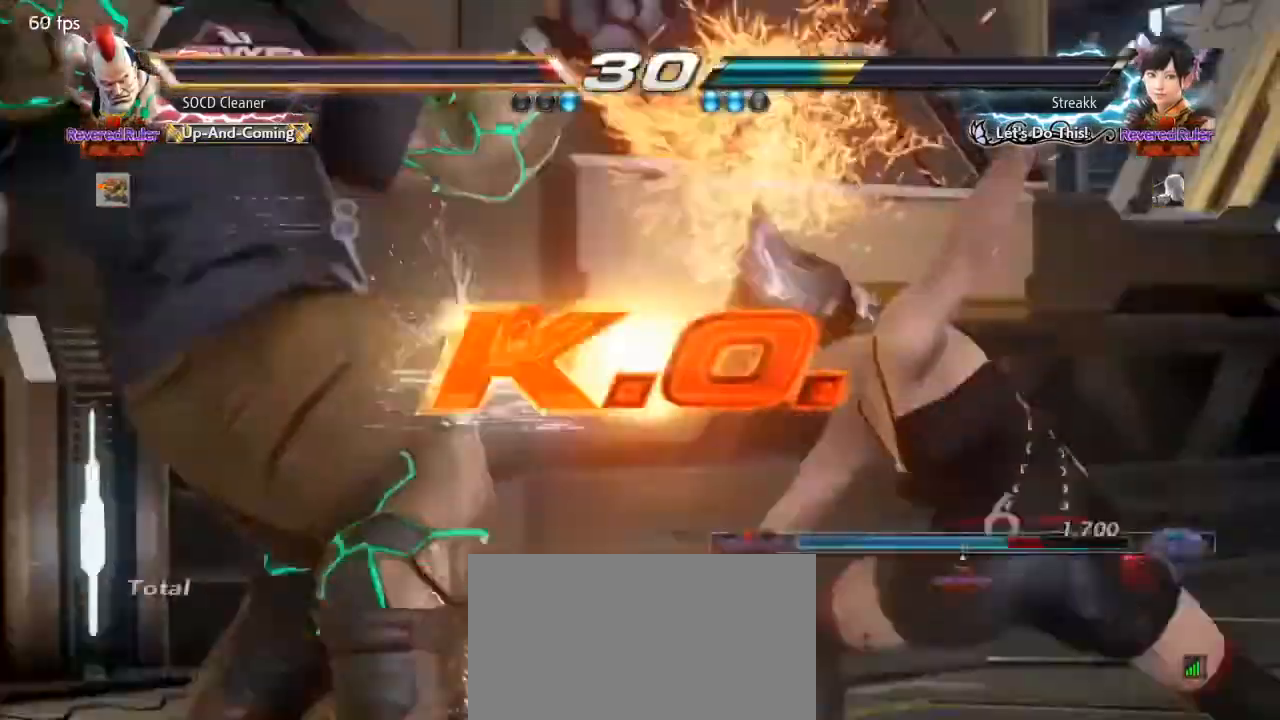
{"buttons": [], "events": [[33, "DPAD_LEFT", "up"], [133, "DPAD_LEFT", "down"], [200, "DPAD_LEFT", "up"], [367, "SQUARE", "down"], [367, "TRIANGLE", "down"], [467, "SQUARE", "up"], [500, "TRIANGLE", "up"]]}
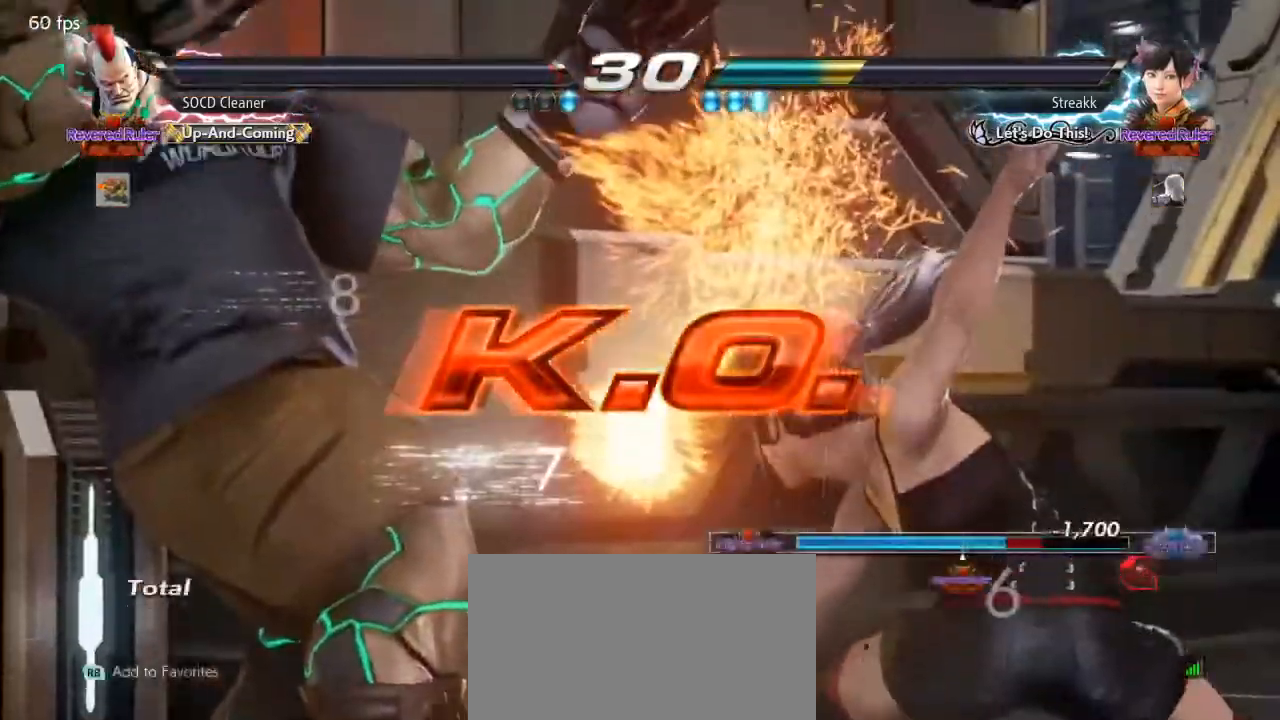
{"buttons": ["CROSS"], "events": [[100, "SQUARE", "down"], [100, "TRIANGLE", "down"], [233, "SQUARE", "up"], [233, "TRIANGLE", "up"], [367, "CROSS", "down"]]}
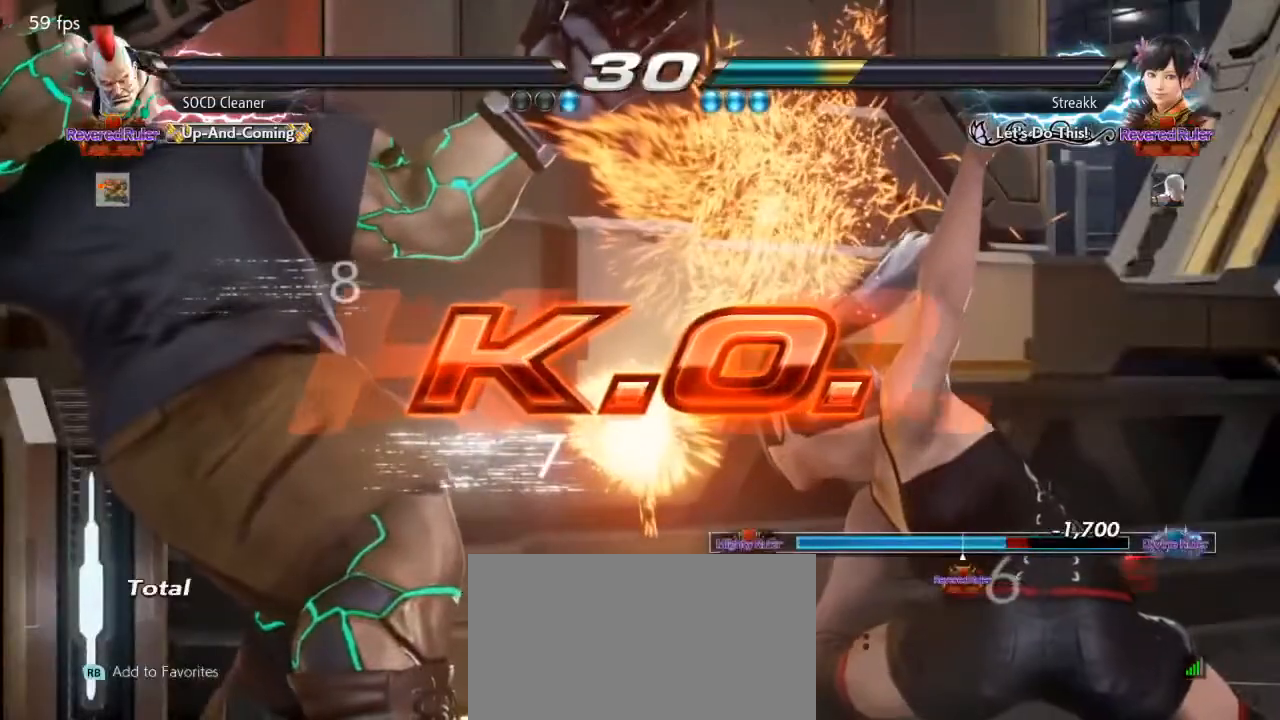
{"buttons": ["CROSS"], "events": [[300, "CROSS", "up"], [400, "CROSS", "down"]]}
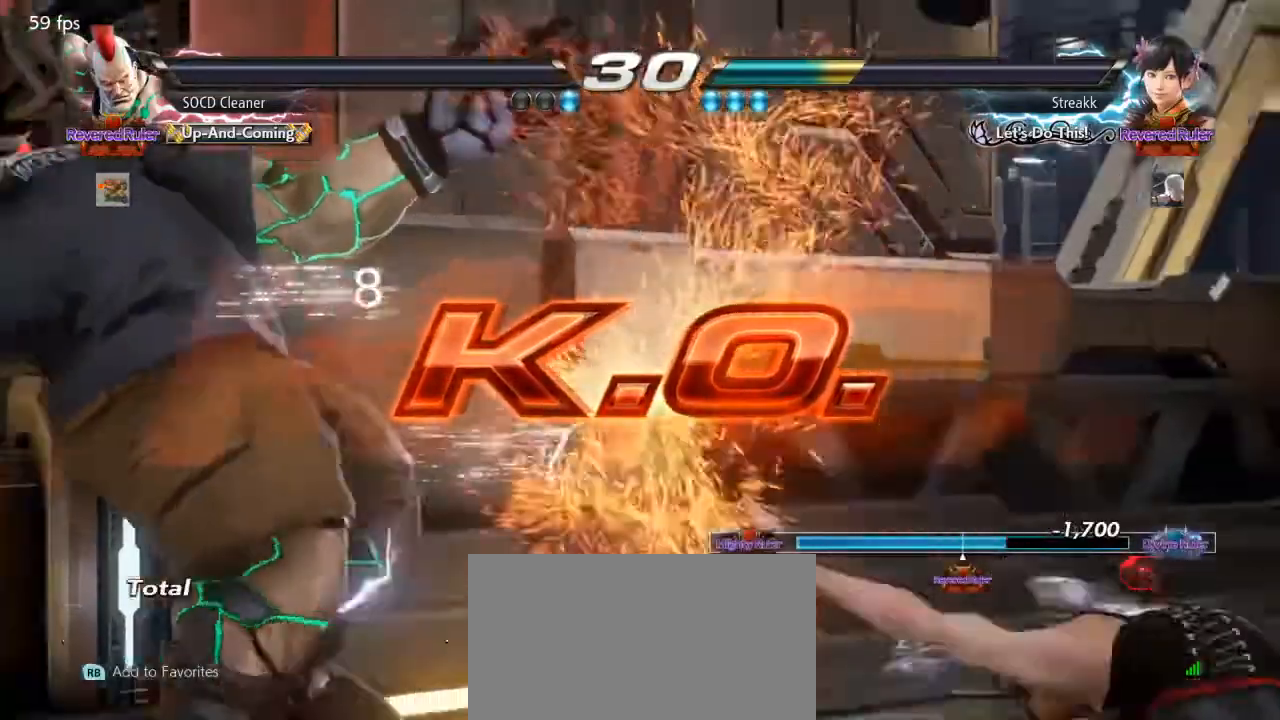
{"buttons": ["CROSS"], "events": [[67, "CROSS", "up"], [200, "CROSS", "down"], [333, "CROSS", "up"], [433, "CROSS", "down"]]}
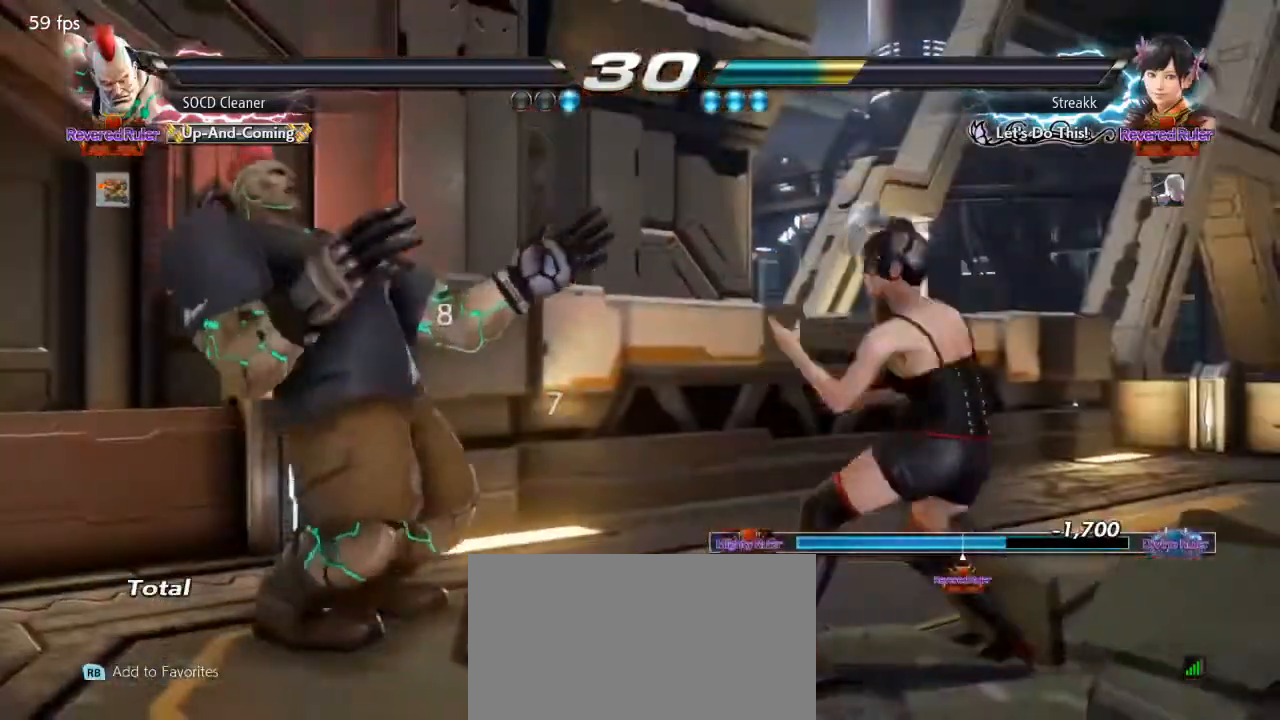
{"buttons": ["CROSS"], "events": [[67, "CROSS", "up"], [167, "CROSS", "down"], [367, "CROSS", "up"], [467, "CROSS", "down"]]}
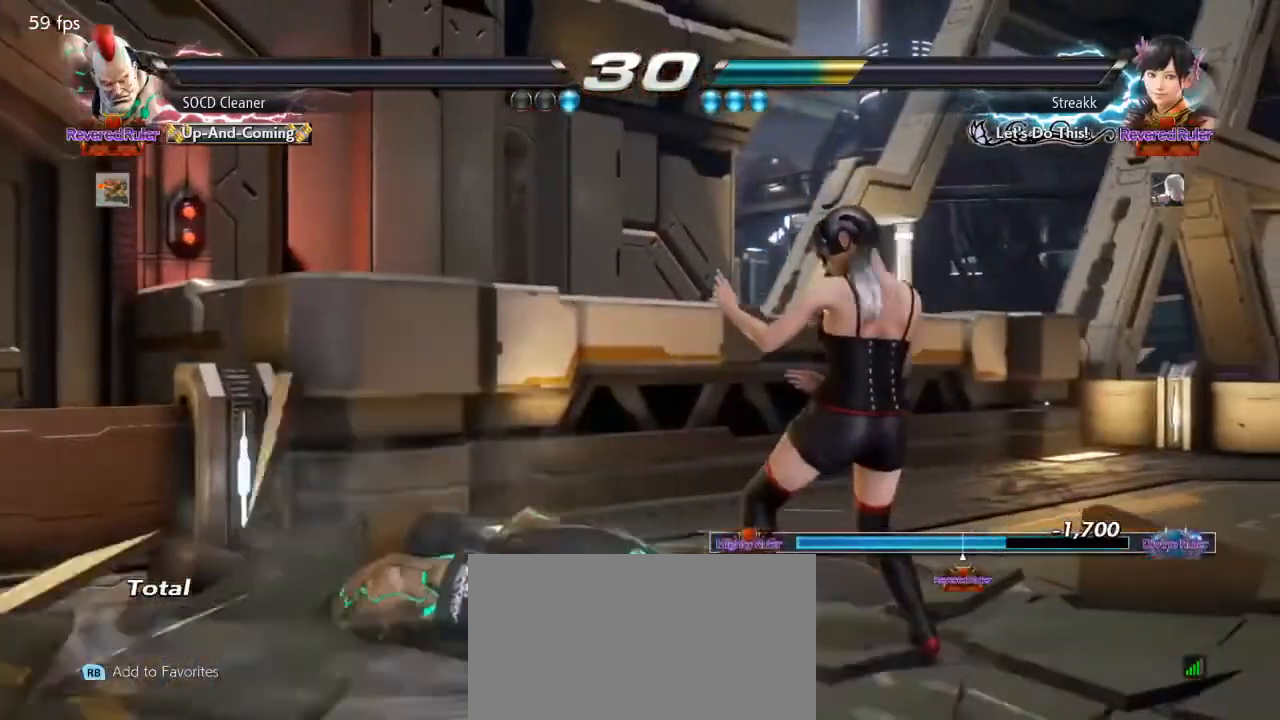
{"buttons": ["CROSS"], "events": [[167, "CROSS", "up"], [267, "CROSS", "down"], [400, "CROSS", "up"], [500, "CROSS", "down"]]}
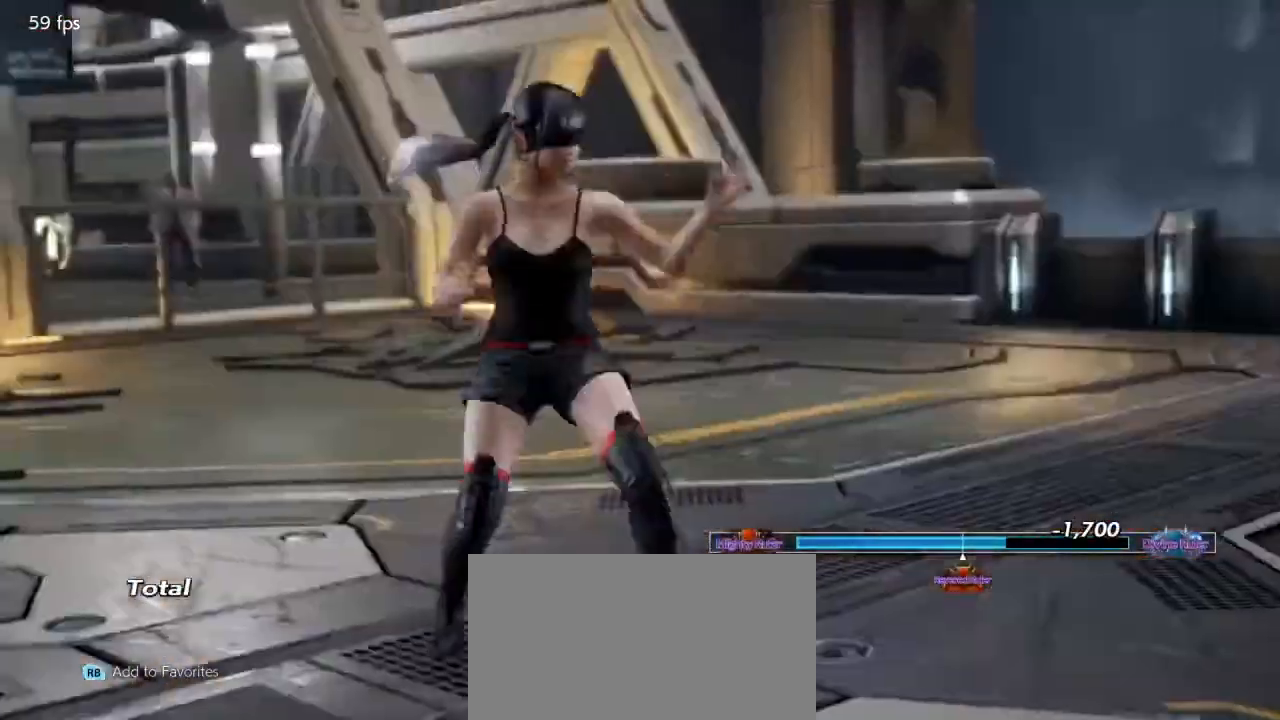
{"buttons": ["CROSS"], "events": [[167, "CROSS", "up"], [233, "CROSS", "down"], [367, "CROSS", "up"], [467, "CROSS", "down"]]}
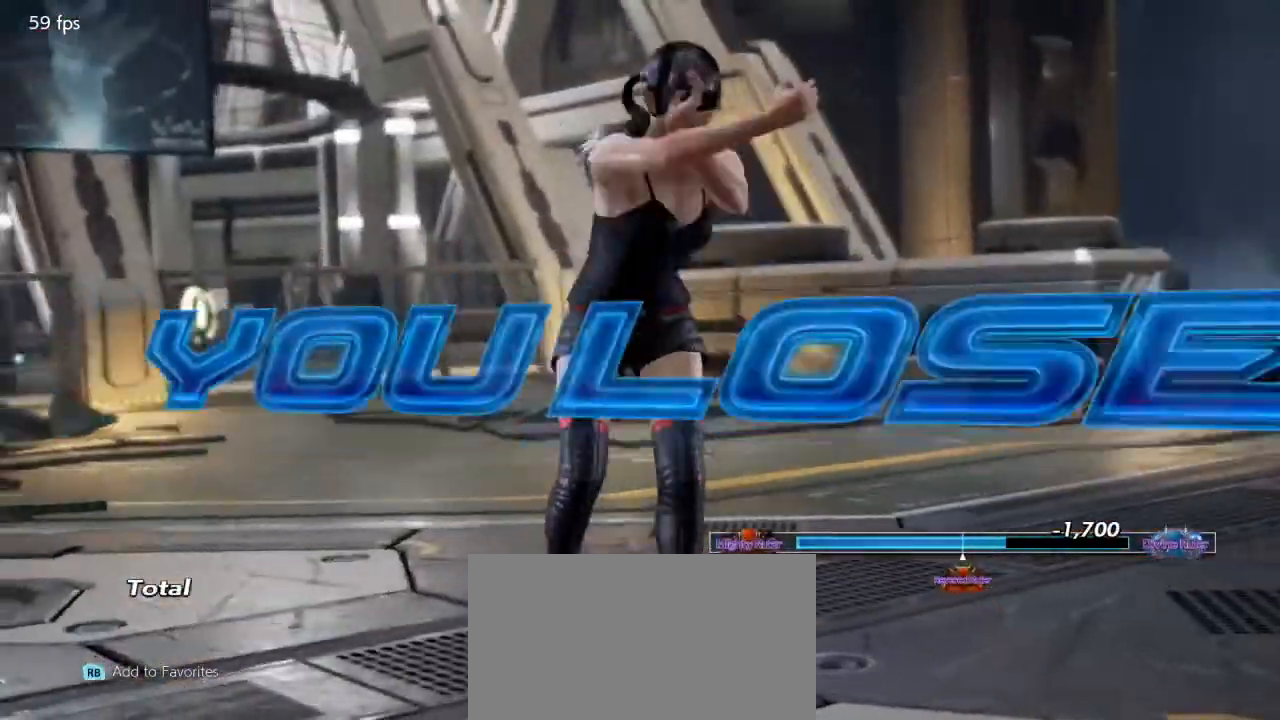
{"buttons": ["CROSS"], "events": [[100, "CROSS", "up"], [200, "CROSS", "down"], [333, "CROSS", "up"], [367, "CROSS", "down"]]}
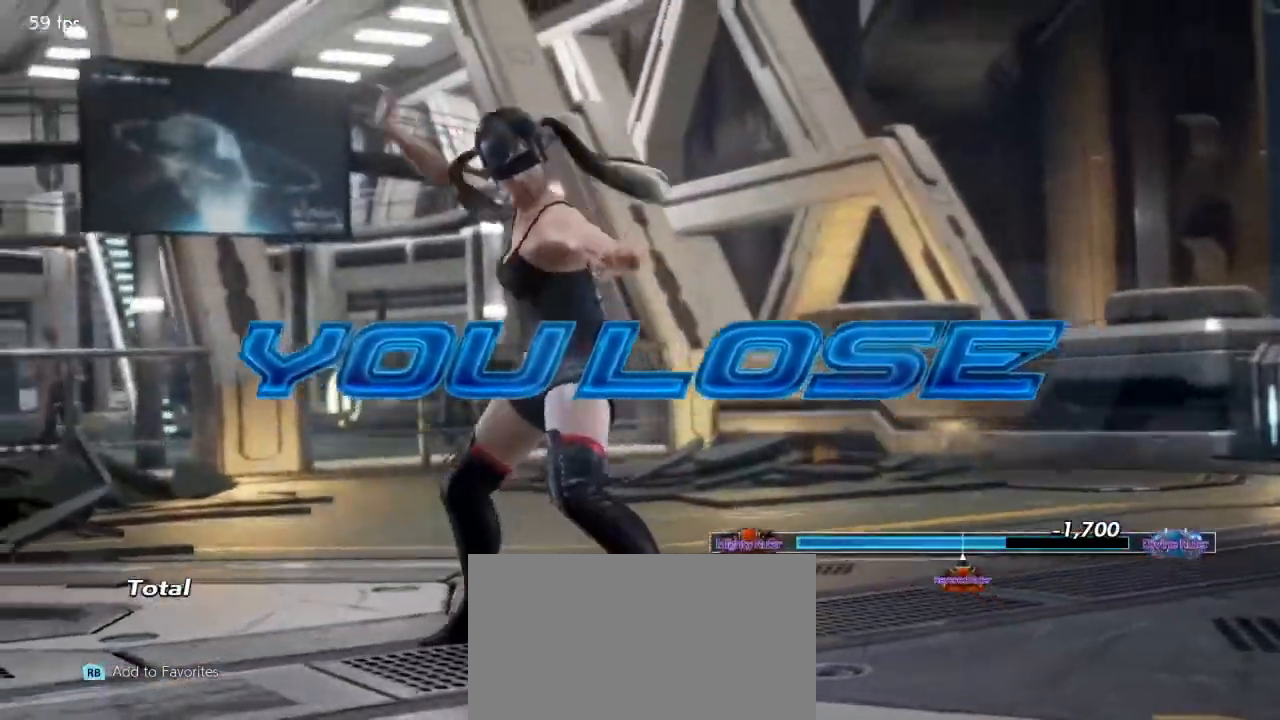
{"buttons": [], "events": [[67, "CROSS", "up"], [133, "CROSS", "down"], [267, "CROSS", "up"], [333, "CROSS", "down"], [433, "CROSS", "up"]]}
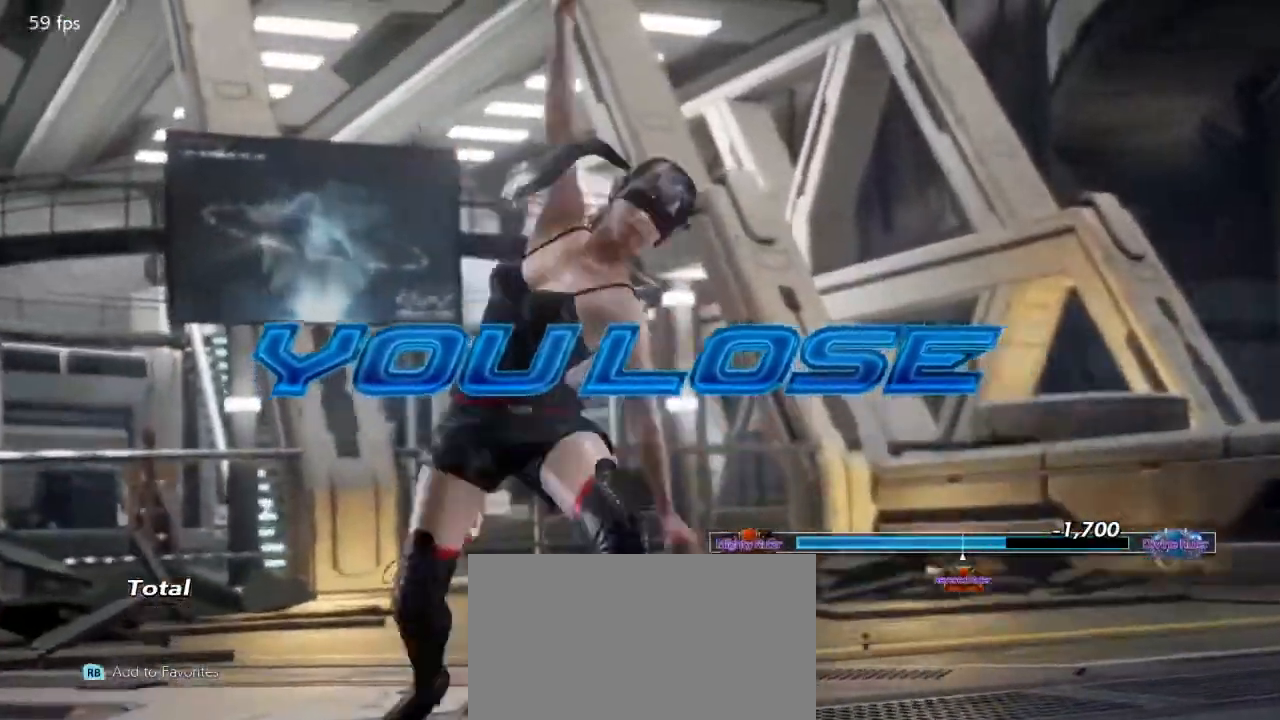
{"buttons": ["CROSS"], "events": [[33, "CROSS", "down"], [167, "CROSS", "up"], [267, "CROSS", "down"], [400, "CROSS", "up"], [500, "CROSS", "down"]]}
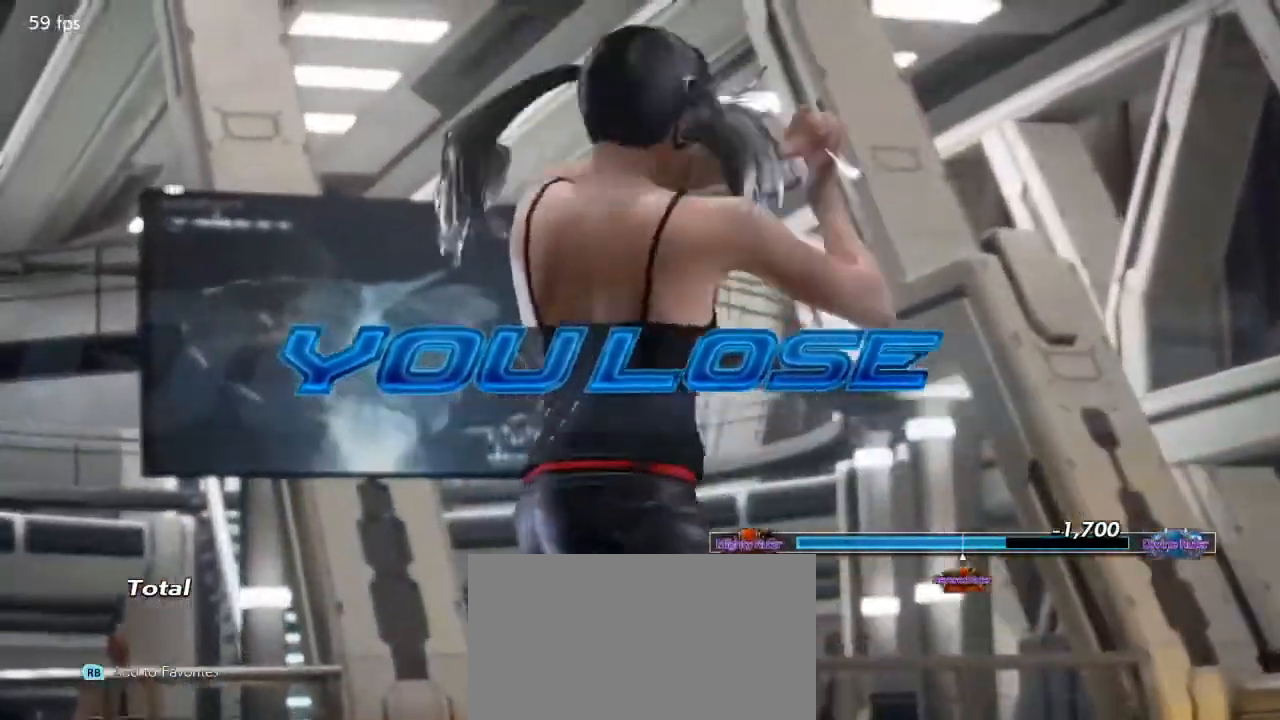
{"buttons": [], "events": [[133, "CROSS", "up"], [200, "CROSS", "down"], [300, "CROSS", "up"], [367, "CROSS", "down"], [500, "CROSS", "up"]]}
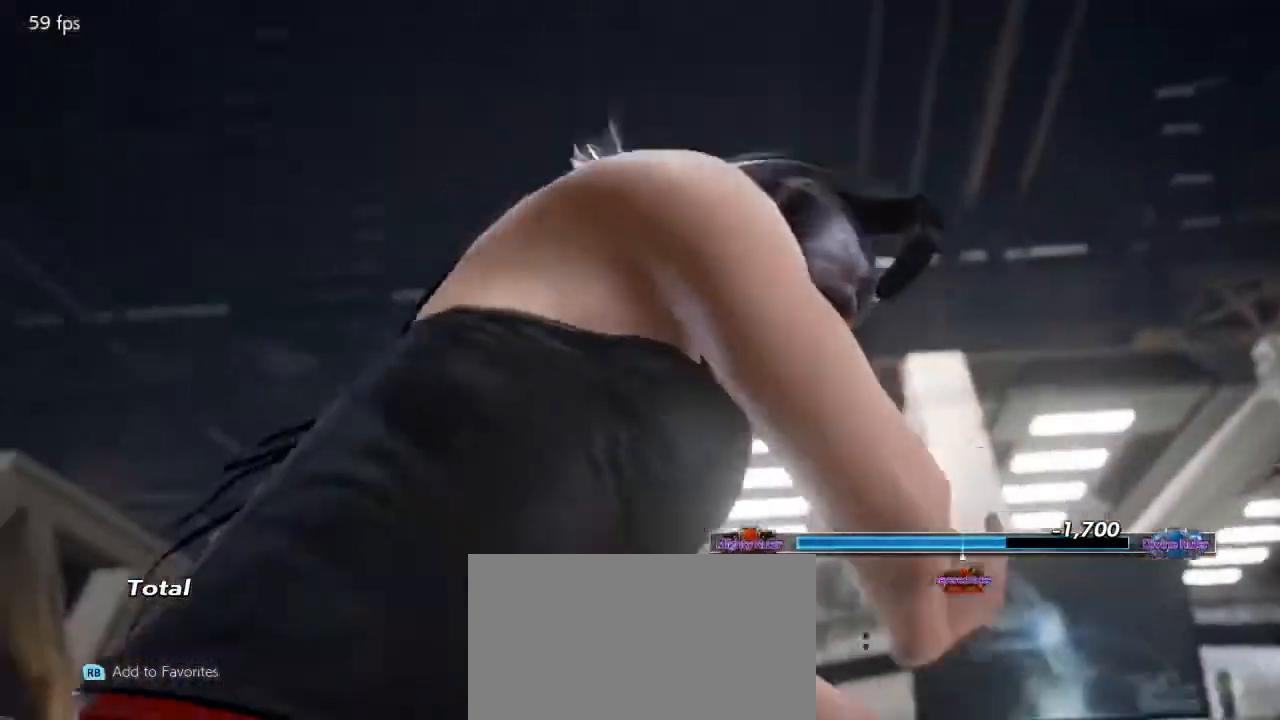
{"buttons": [], "events": [[133, "CROSS", "down"], [267, "CROSS", "up"], [367, "CROSS", "down"], [500, "CROSS", "up"]]}
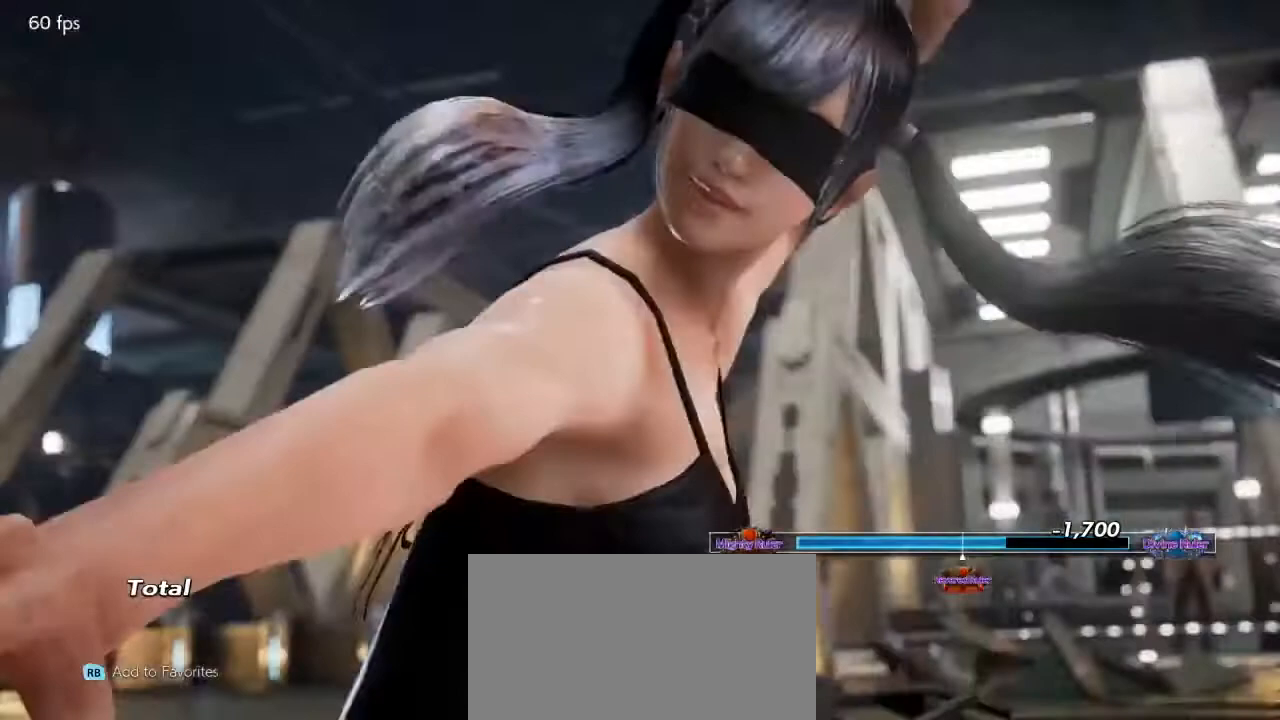
{"buttons": [], "events": [[100, "CROSS", "down"], [267, "CROSS", "up"], [333, "CROSS", "down"], [500, "CROSS", "up"]]}
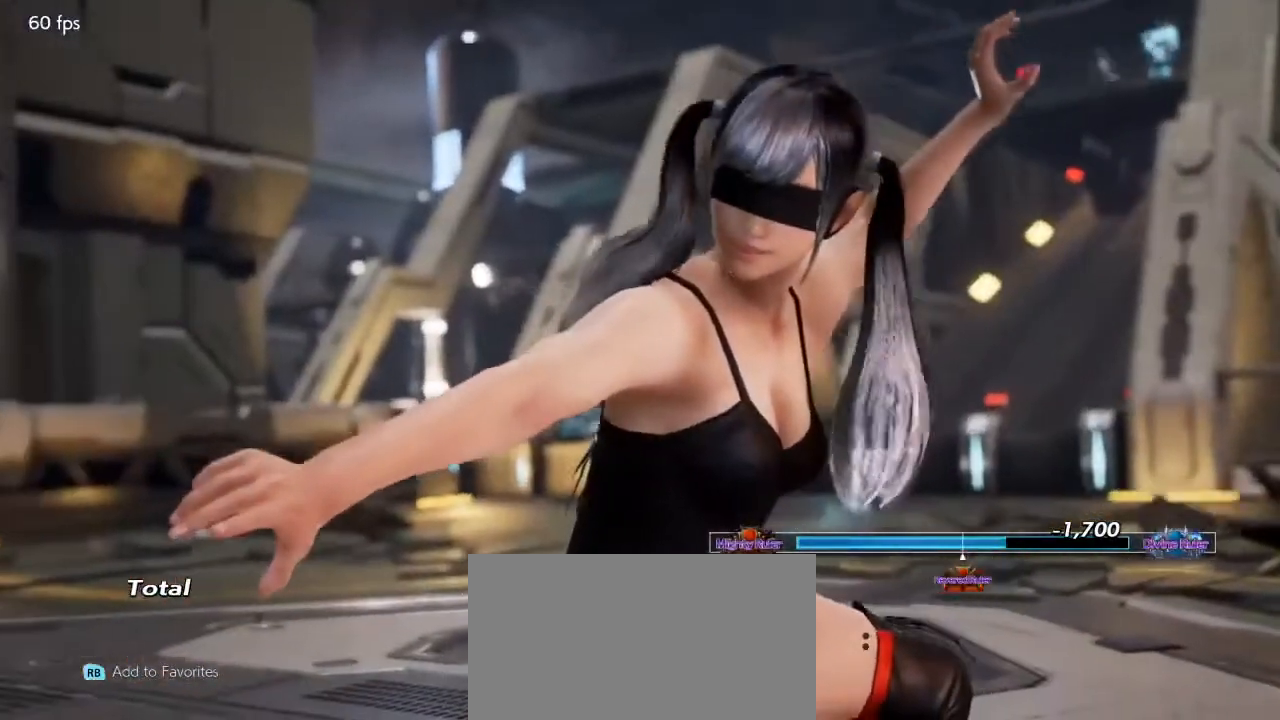
{"buttons": [], "events": [[100, "CROSS", "down"], [233, "CROSS", "up"], [333, "CROSS", "down"], [467, "CROSS", "up"]]}
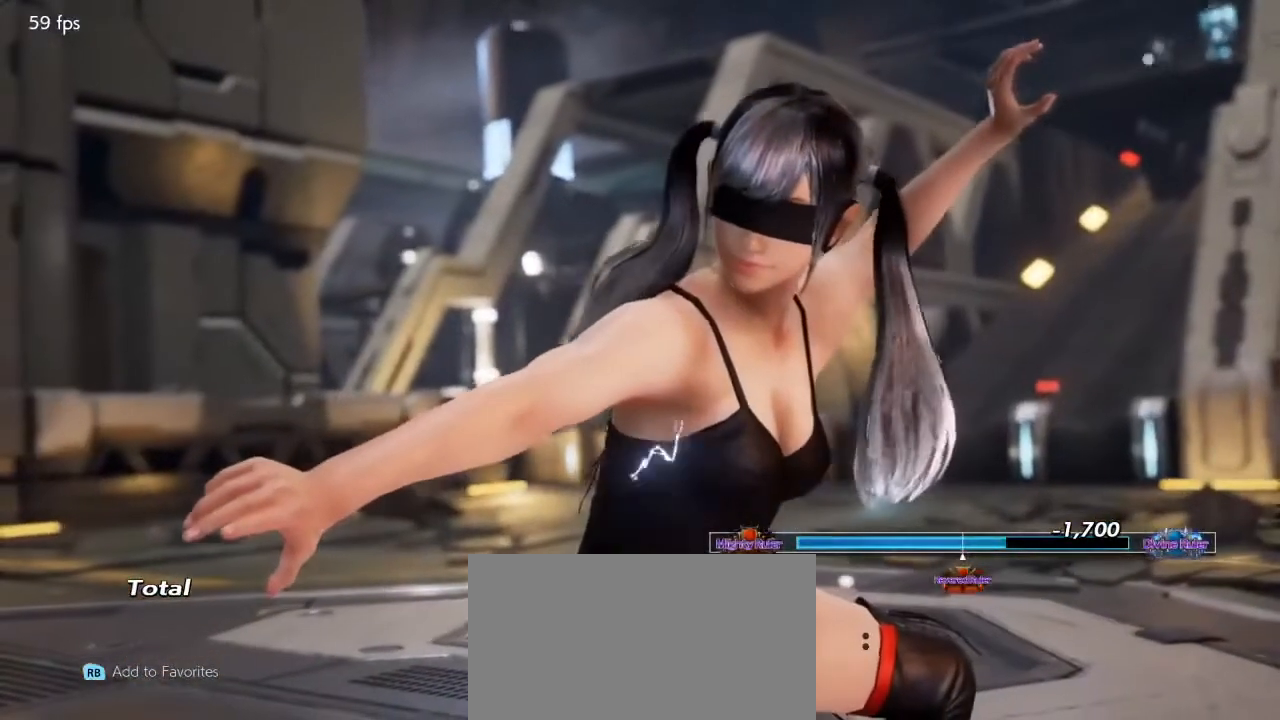
{"buttons": ["CROSS"], "events": [[33, "CROSS", "down"], [200, "CROSS", "up"], [333, "CROSS", "down"]]}
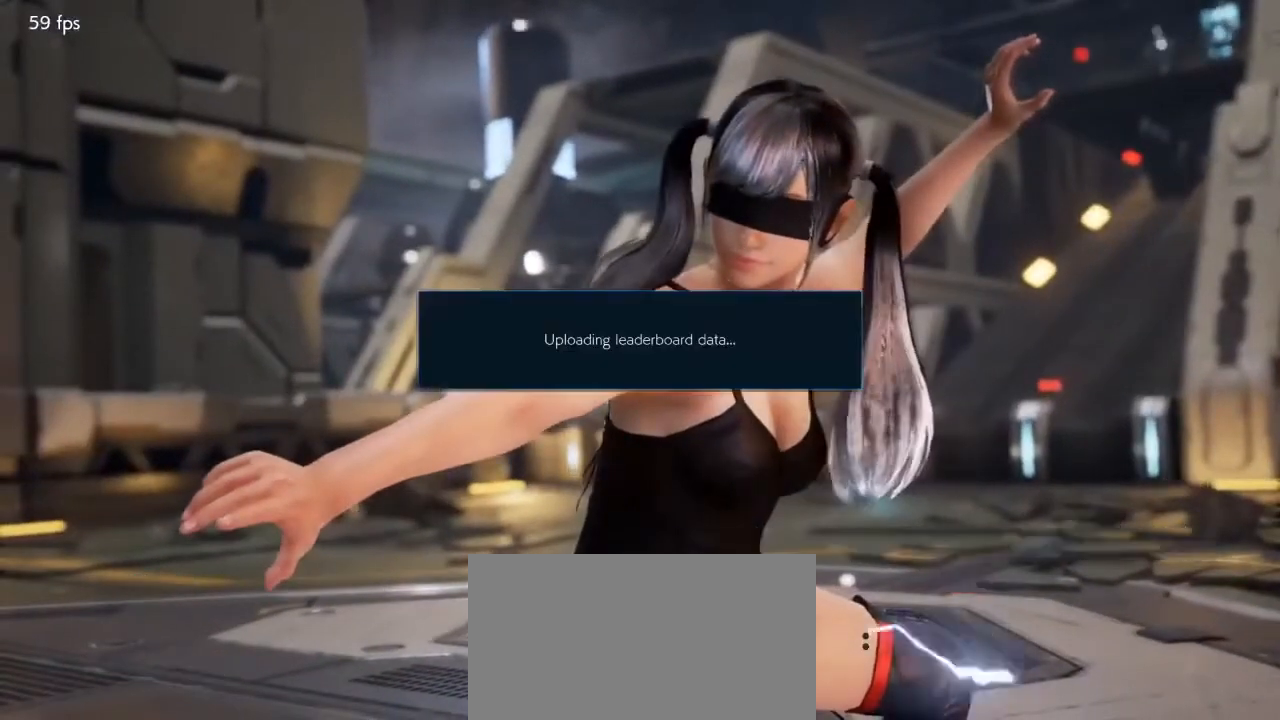
{"buttons": [], "events": [[33, "CROSS", "up"], [67, "CROSS", "down"], [233, "CROSS", "up"], [333, "CROSS", "down"], [433, "CROSS", "up"]]}
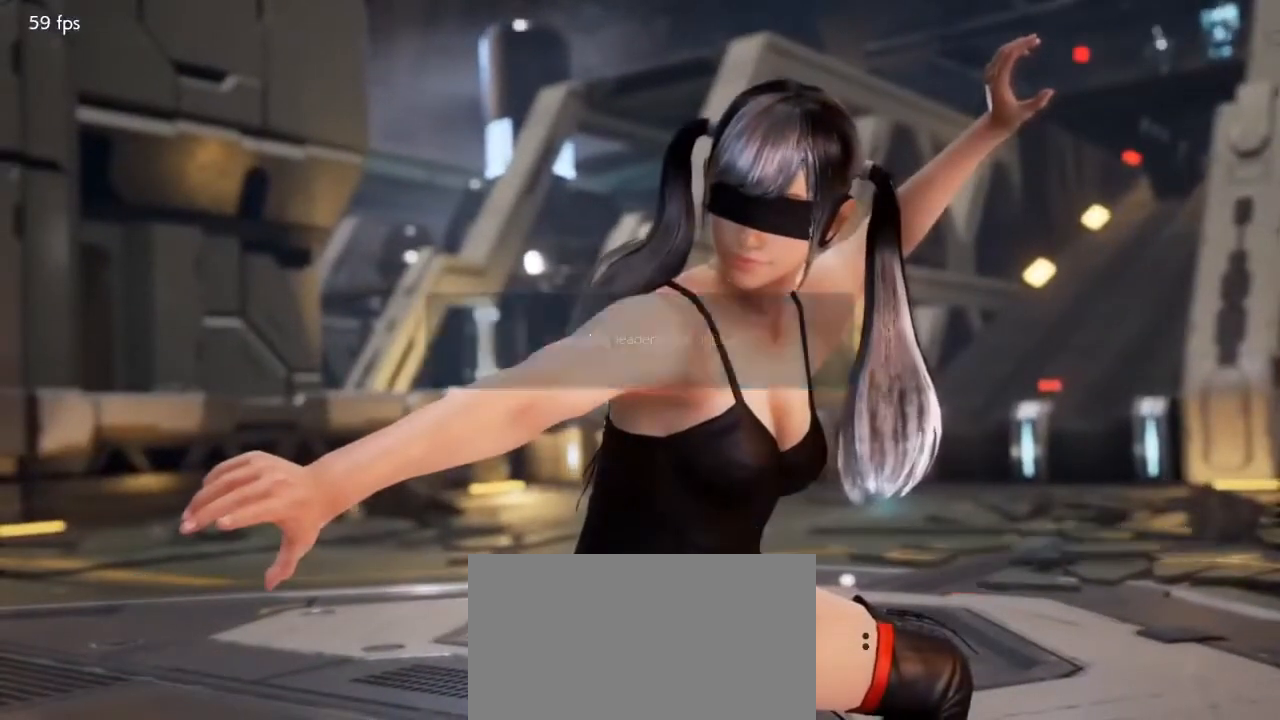
{"buttons": [], "events": [[33, "CROSS", "down"], [433, "CROSS", "up"]]}
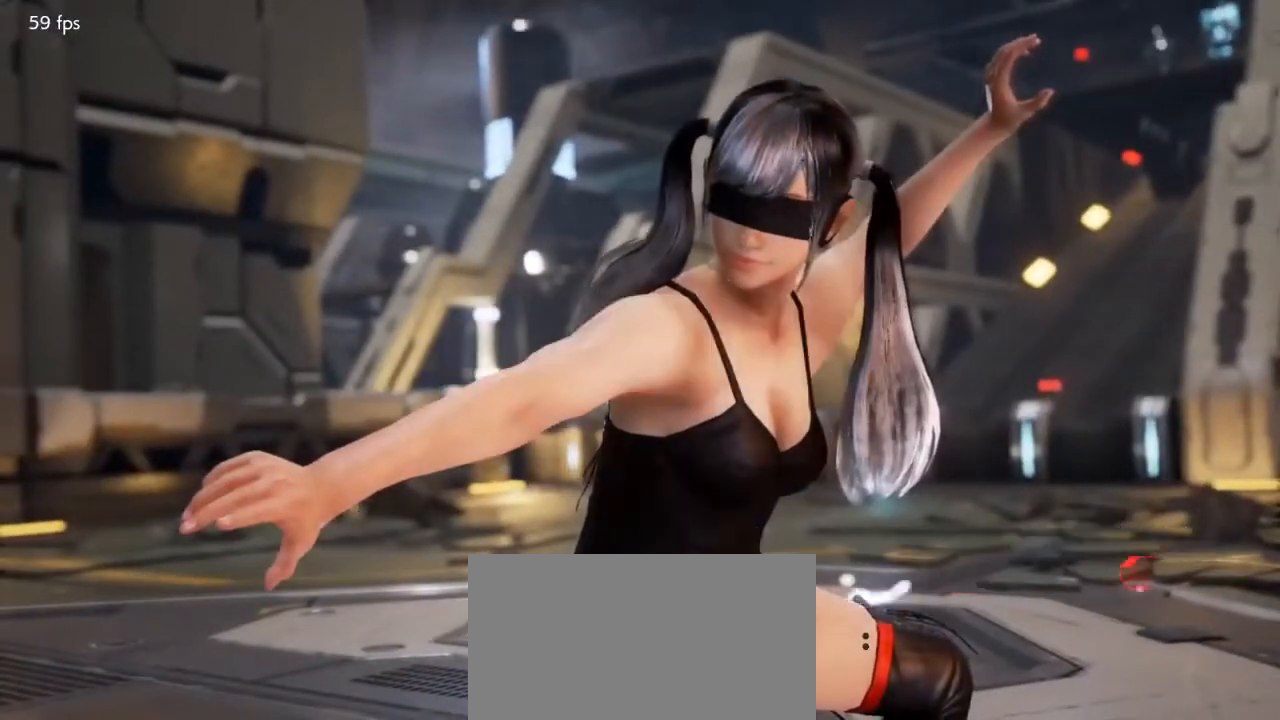
{"buttons": [], "events": [[33, "CROSS", "down"], [100, "CROSS", "up"], [200, "CROSS", "down"], [467, "CROSS", "up"]]}
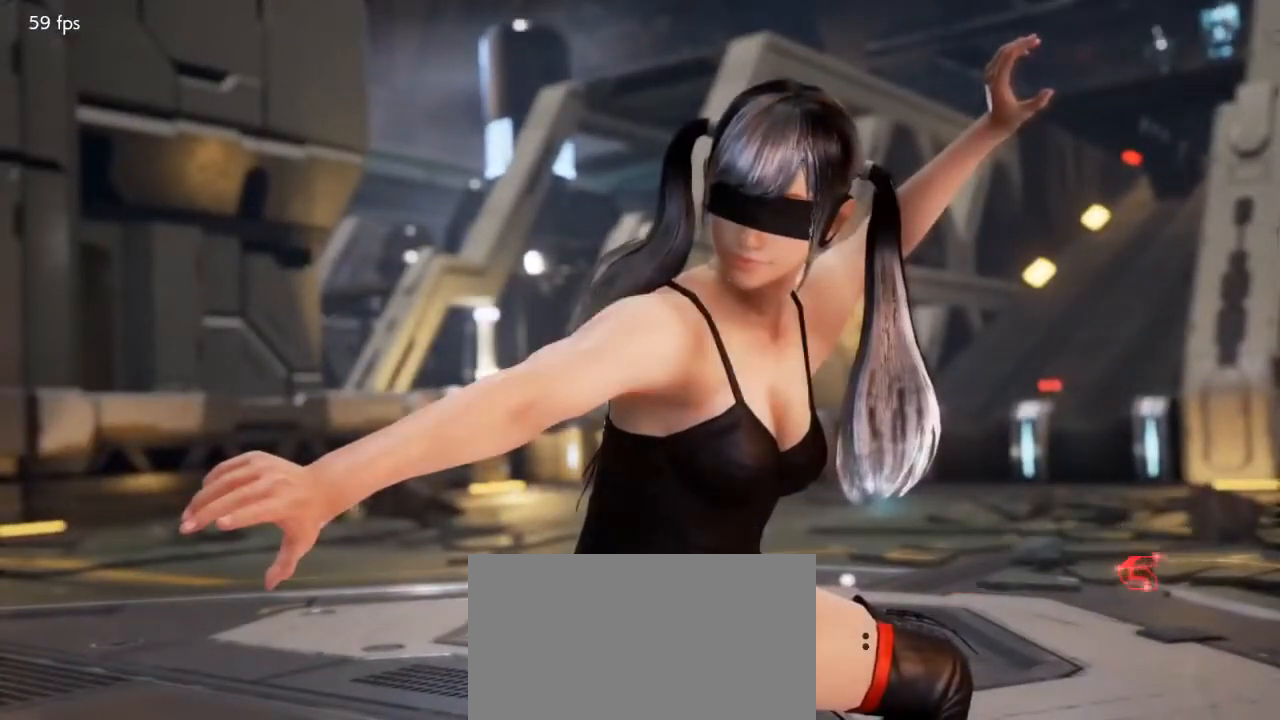
{"buttons": [], "events": [[67, "CROSS", "down"], [133, "CROSS", "up"], [233, "CROSS", "down"], [300, "CROSS", "up"], [400, "CROSS", "down"], [467, "CROSS", "up"]]}
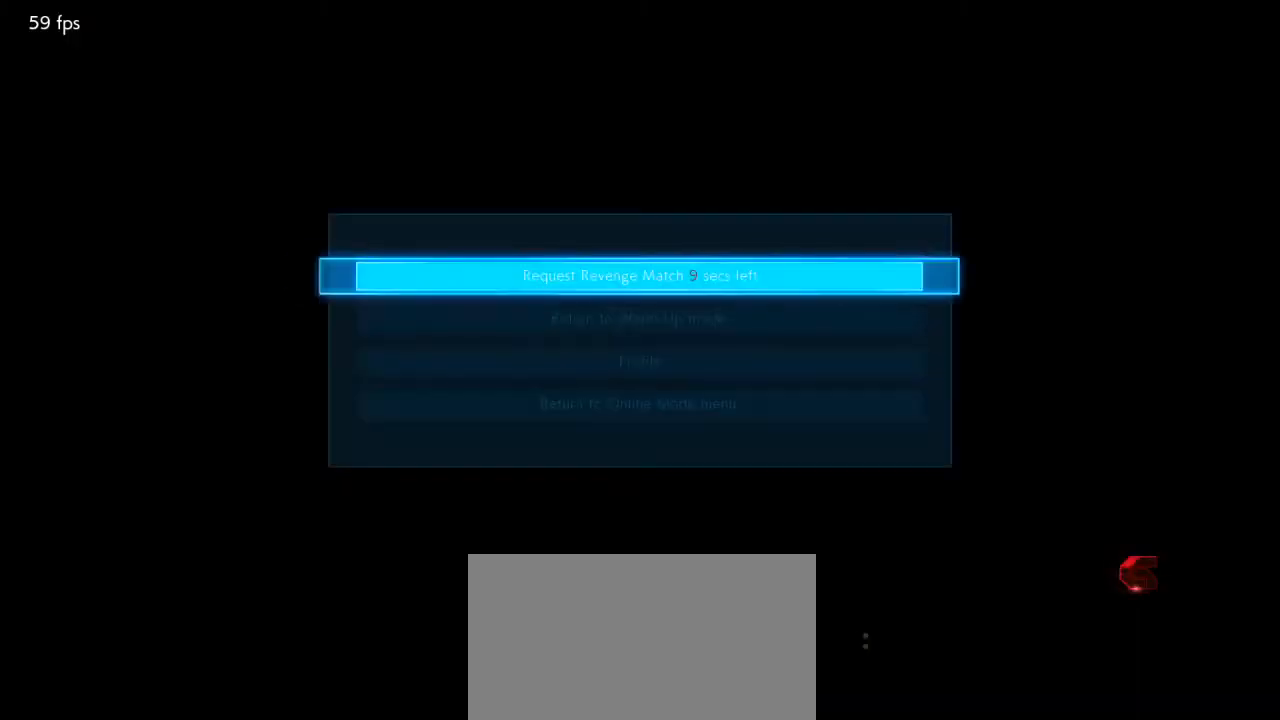
{"buttons": [], "events": [[100, "CROSS", "down"], [200, "CROSS", "up"], [300, "CROSS", "down"], [433, "CROSS", "up"]]}
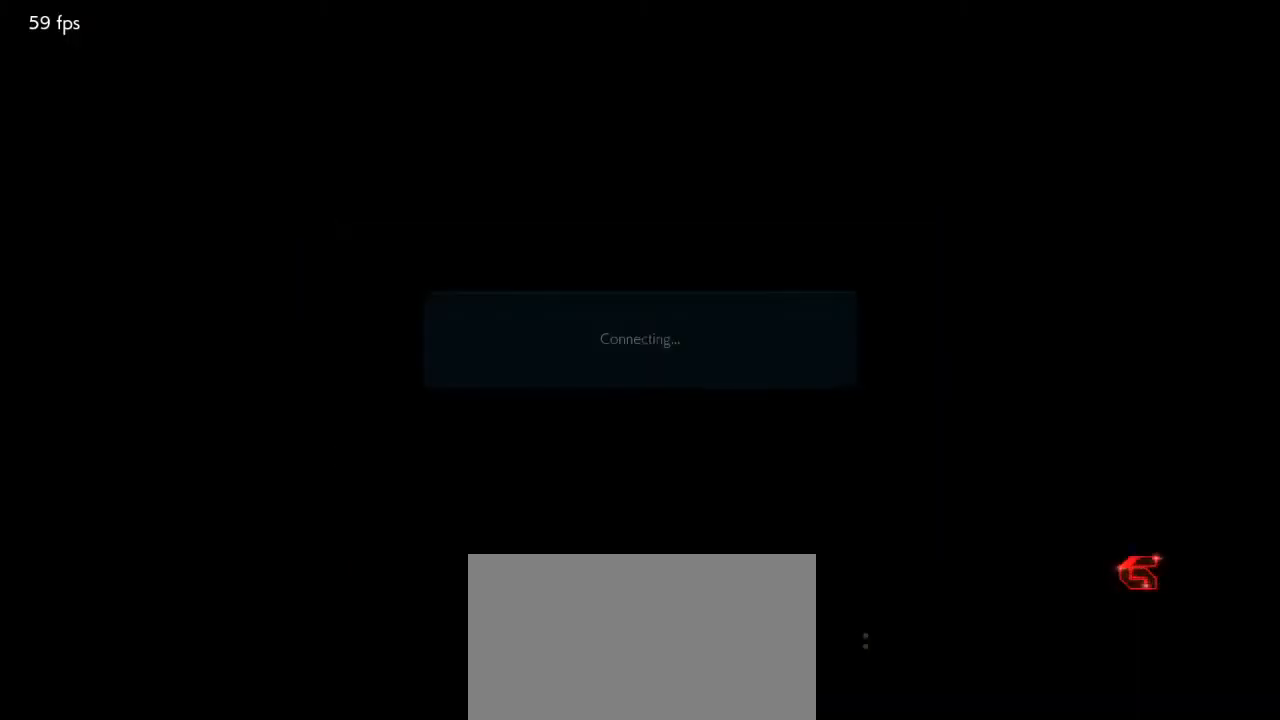
{"buttons": [], "events": [[33, "CROSS", "down"], [133, "CROSS", "up"], [200, "CROSS", "down"], [333, "CROSS", "up"]]}
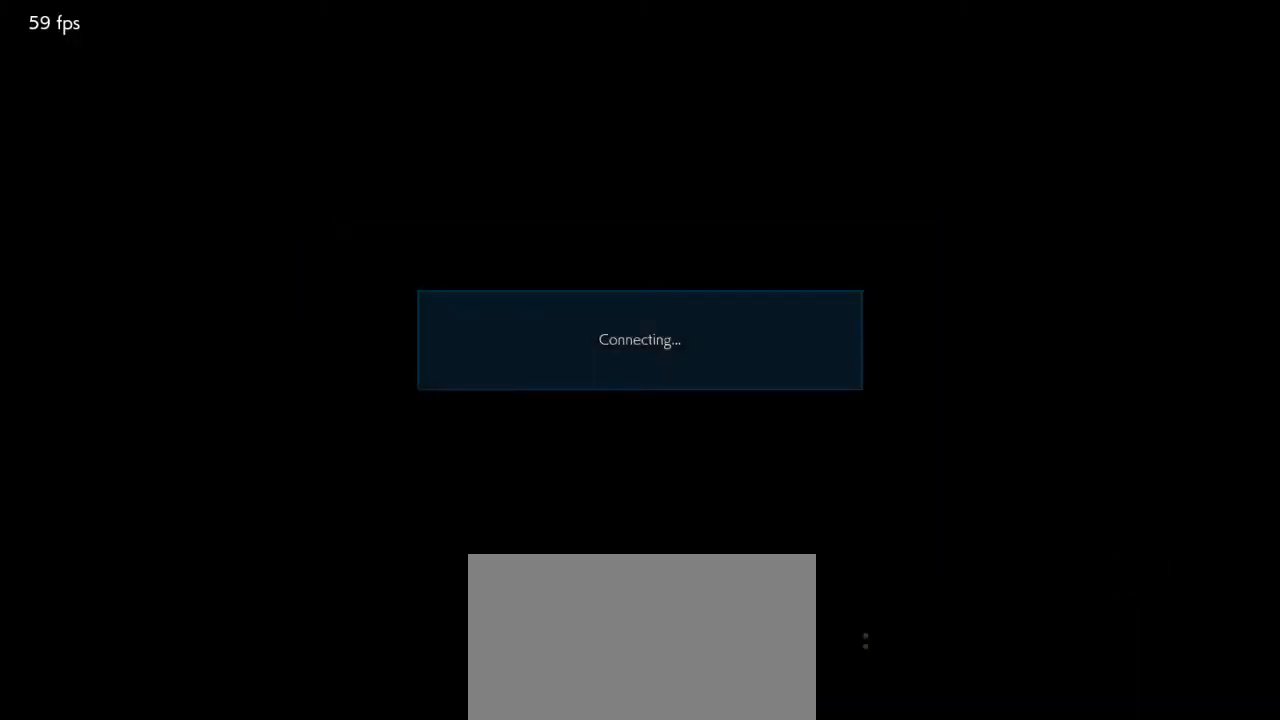
{"buttons": [], "events": []}
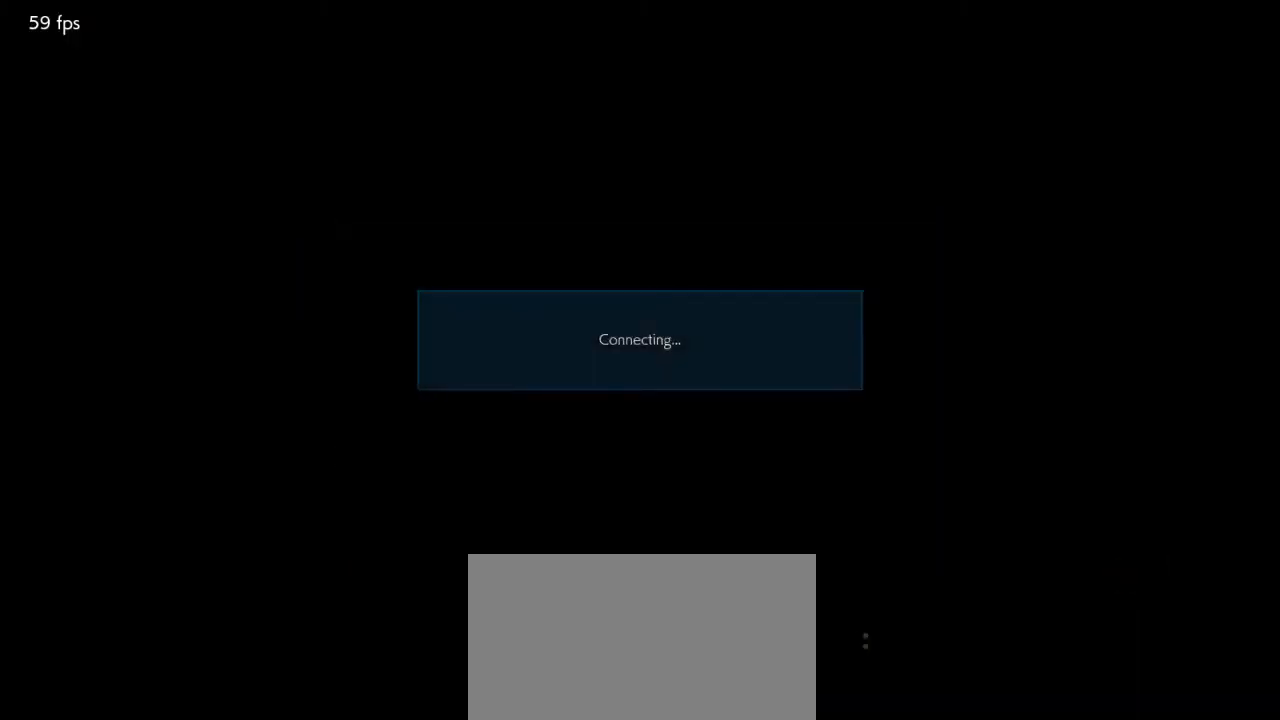
{"buttons": ["CROSS"], "events": [[300, "CROSS", "down"], [433, "CROSS", "up"], [500, "CROSS", "down"]]}
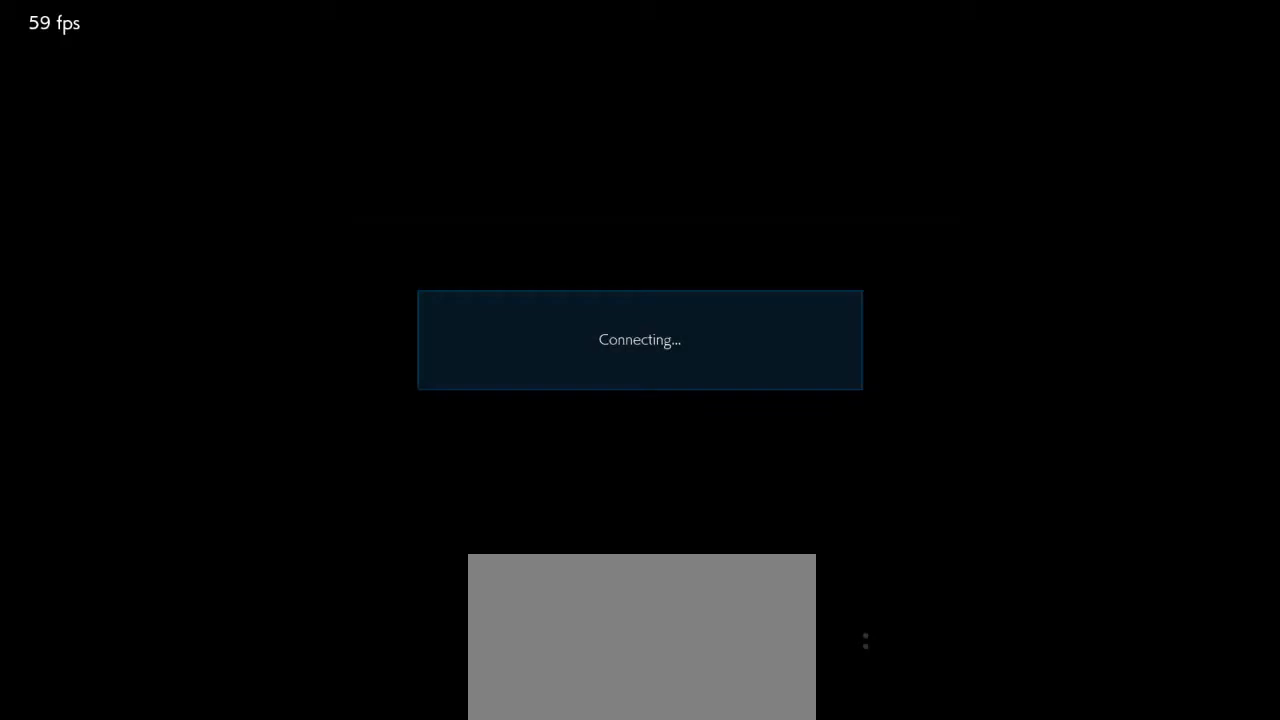
{"buttons": [], "events": [[200, "CROSS", "up"], [267, "CROSS", "down"], [367, "CROSS", "up"]]}